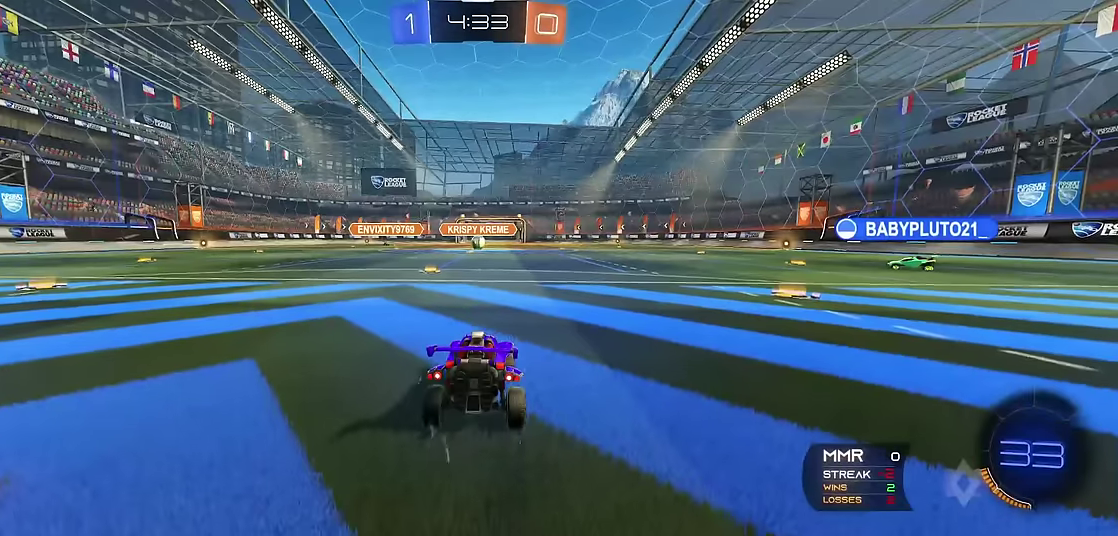
Gameplay with a controller (Xbox layout); each line is a JSON object with the inputs held at the frame after it. "events" lists button and stick changes between this image and that frame as [ms after this image, input, new state], when the widget could be followed in between. Not read: L3 R3.
{"buttons": ["Y", "R1"], "left_stick": "center", "events": [[150, "R1", "down"], [250, "Y", "down"], [334, "Y", "up"], [400, "Y", "down"]]}
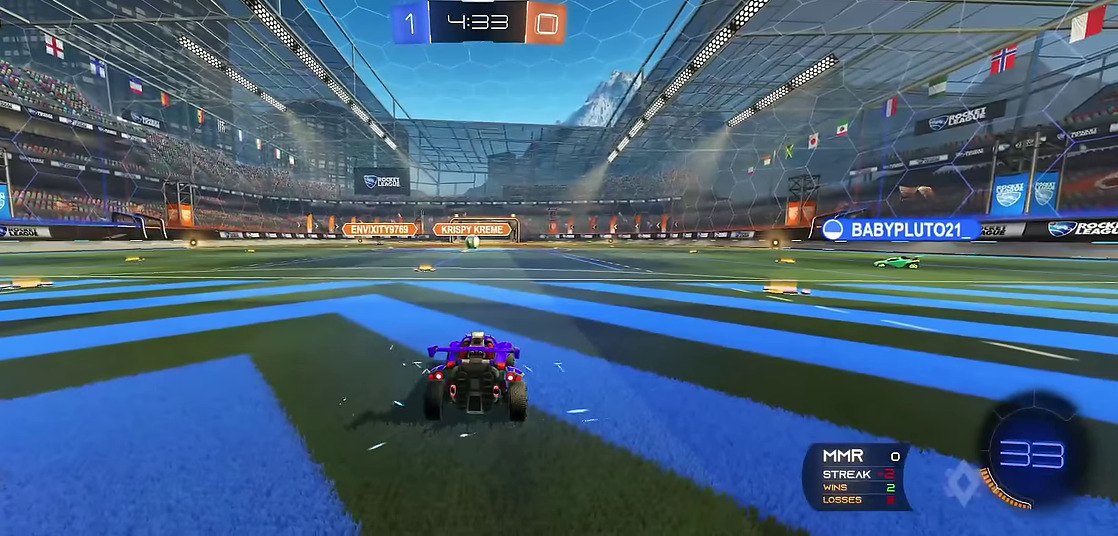
{"buttons": ["R1"], "left_stick": "center", "events": [[17, "Y", "up"]]}
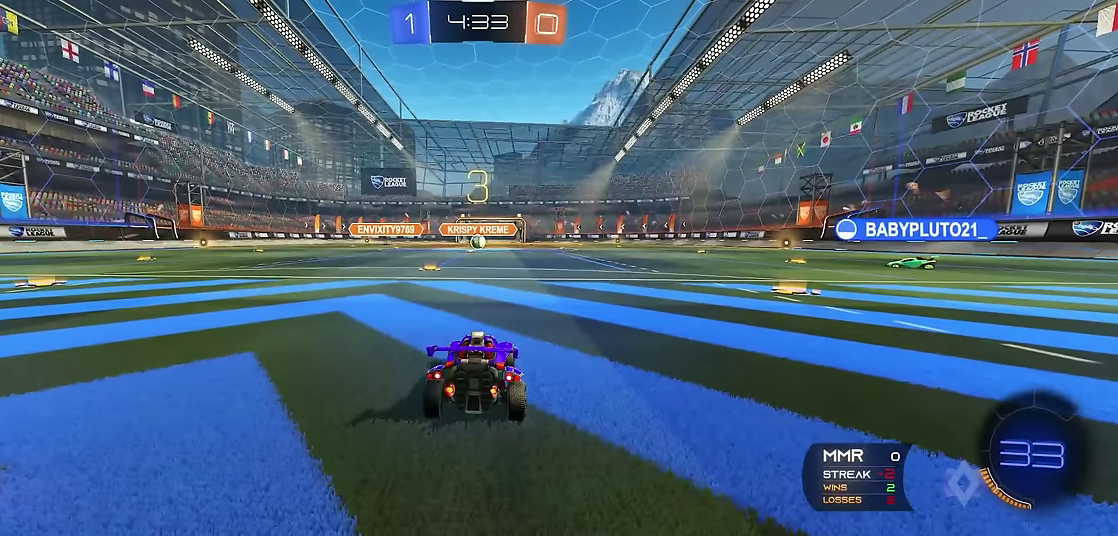
{"buttons": ["R1"], "left_stick": "center", "events": []}
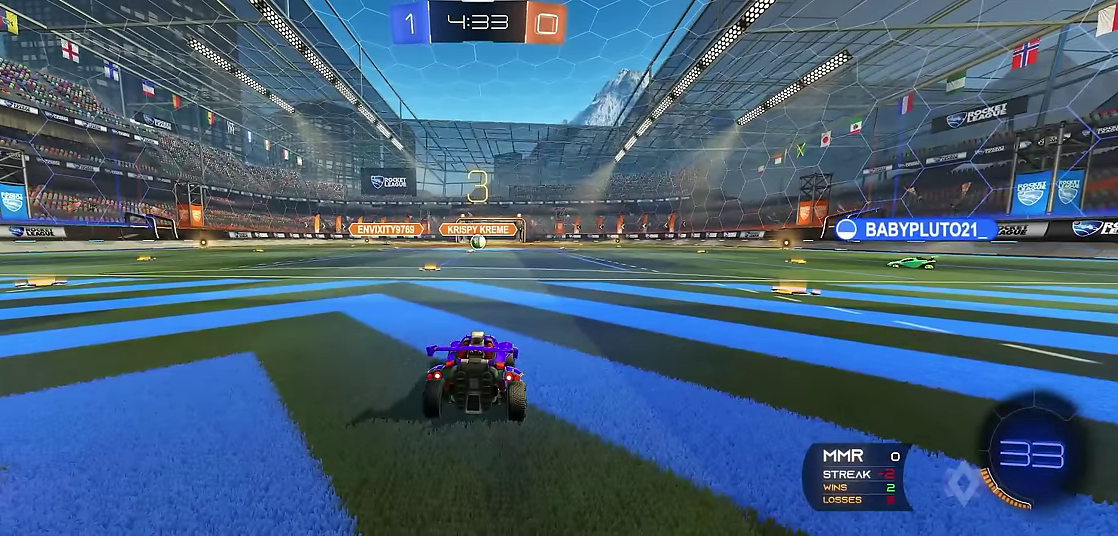
{"buttons": ["R1"], "left_stick": "center", "events": []}
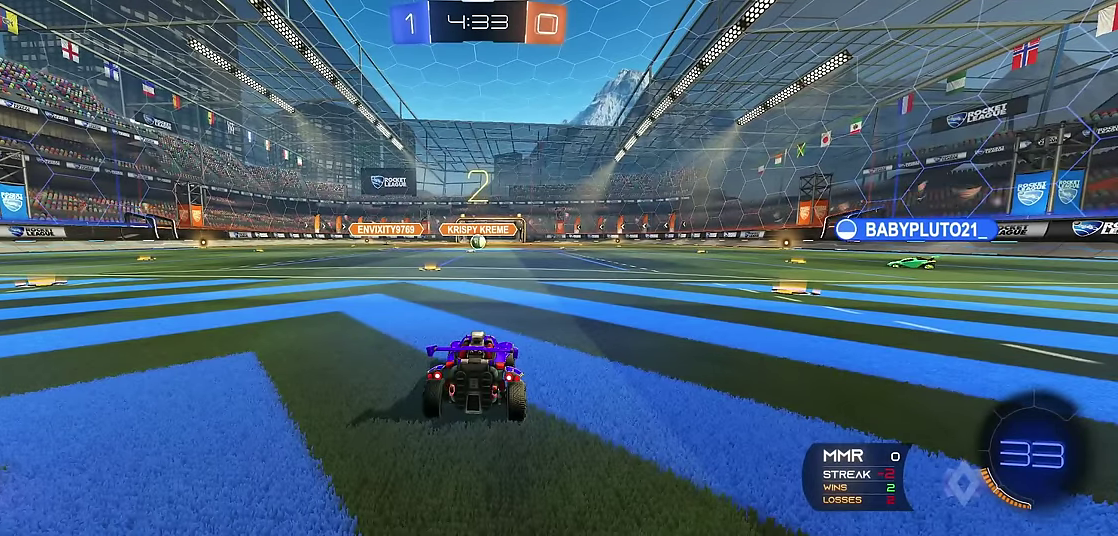
{"buttons": ["R1"], "left_stick": "center", "events": []}
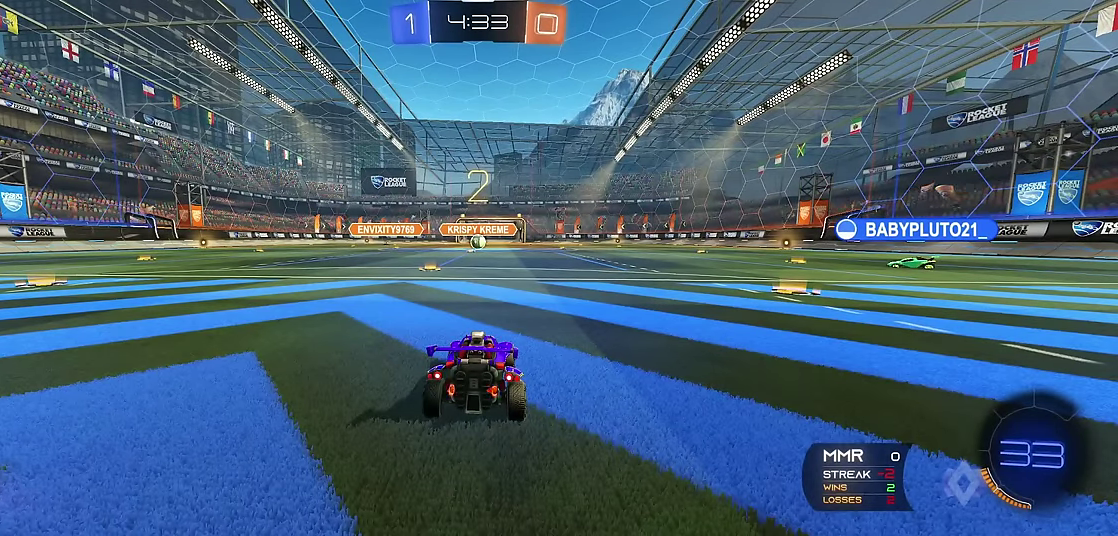
{"buttons": ["R1"], "left_stick": "center", "events": []}
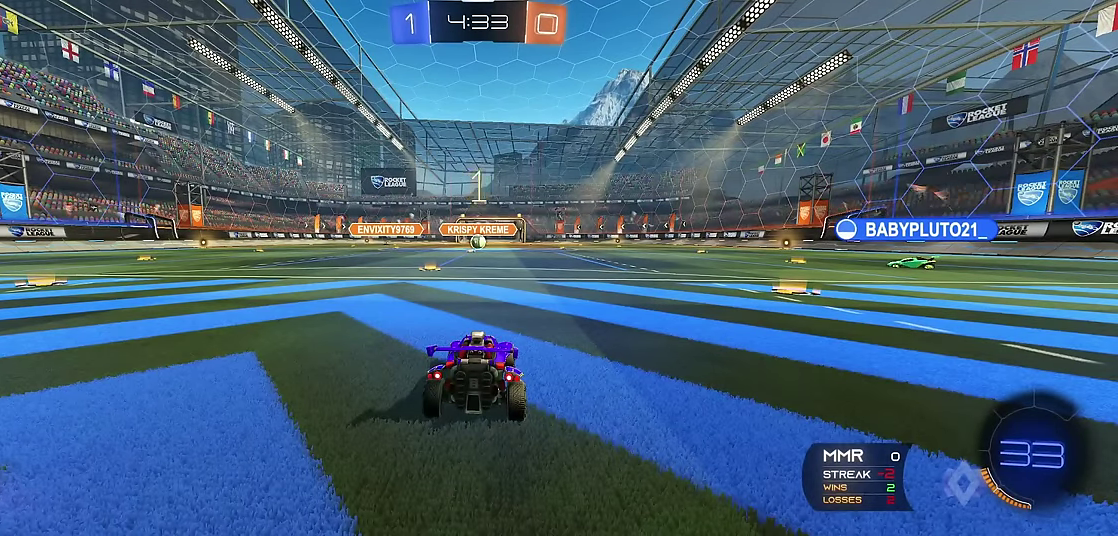
{"buttons": ["R1"], "left_stick": "center", "events": [[267, "Y", "down"], [367, "Y", "up"], [417, "Y", "down"], [484, "Y", "up"]]}
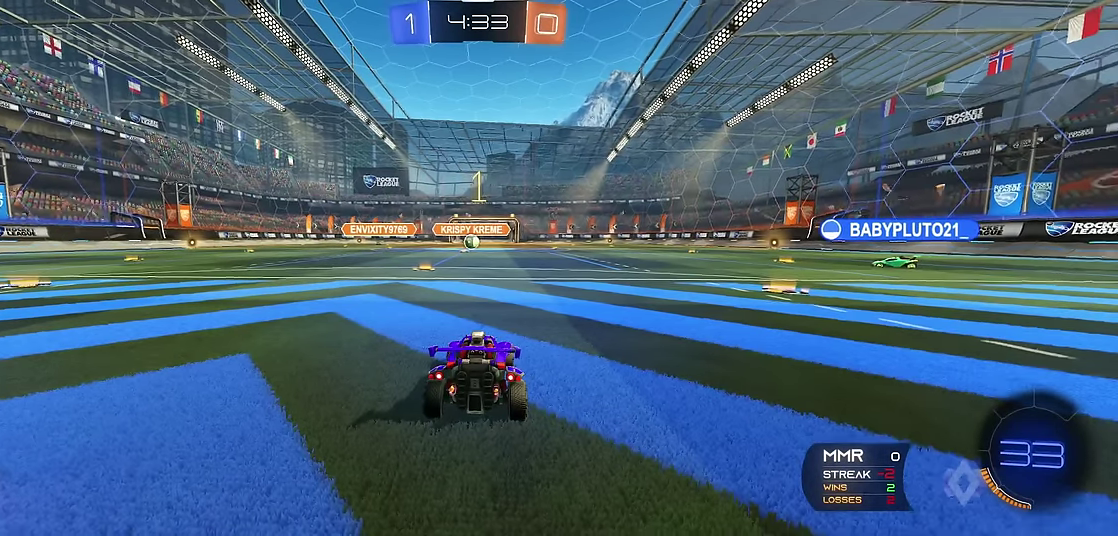
{"buttons": ["R1"], "left_stick": "center", "events": [[17, "left_stick", "up-left"], [250, "left_stick", "center"]]}
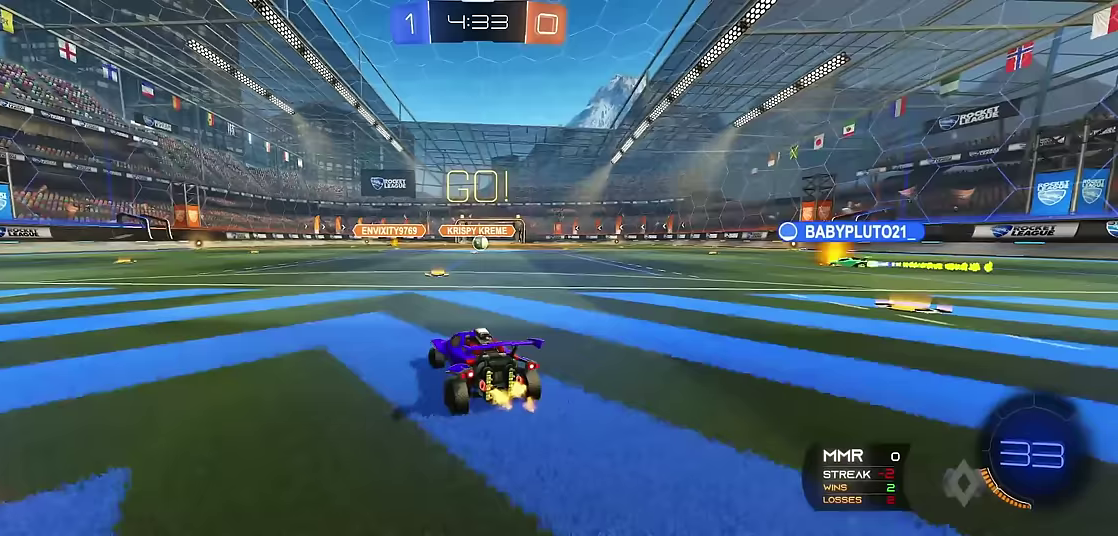
{"buttons": ["R1"], "left_stick": "center", "events": [[350, "left_stick", "right"], [433, "left_stick", "center"]]}
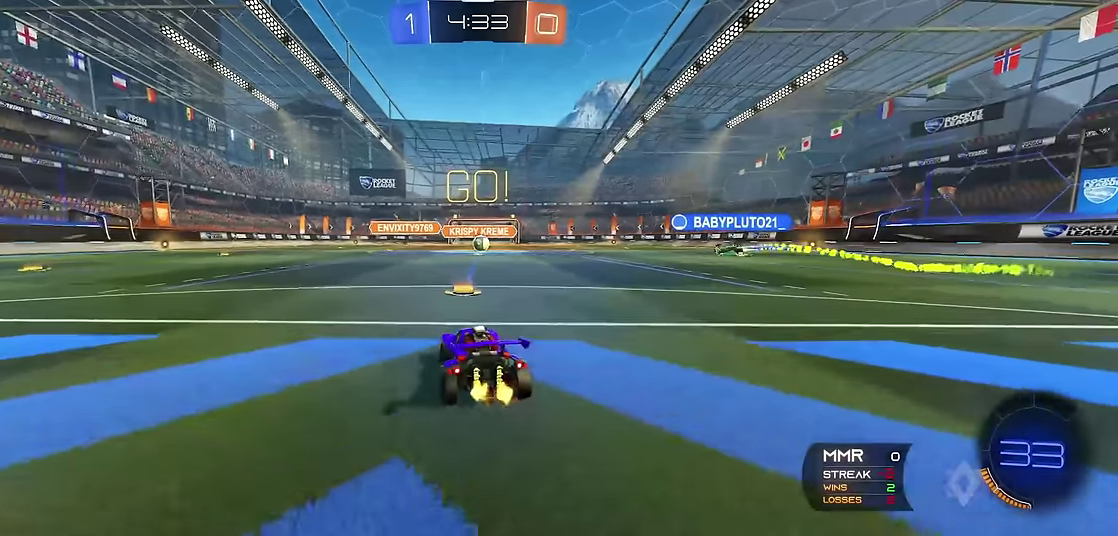
{"buttons": ["R1"], "left_stick": "center", "events": [[317, "left_stick", "up-right"], [417, "left_stick", "center"]]}
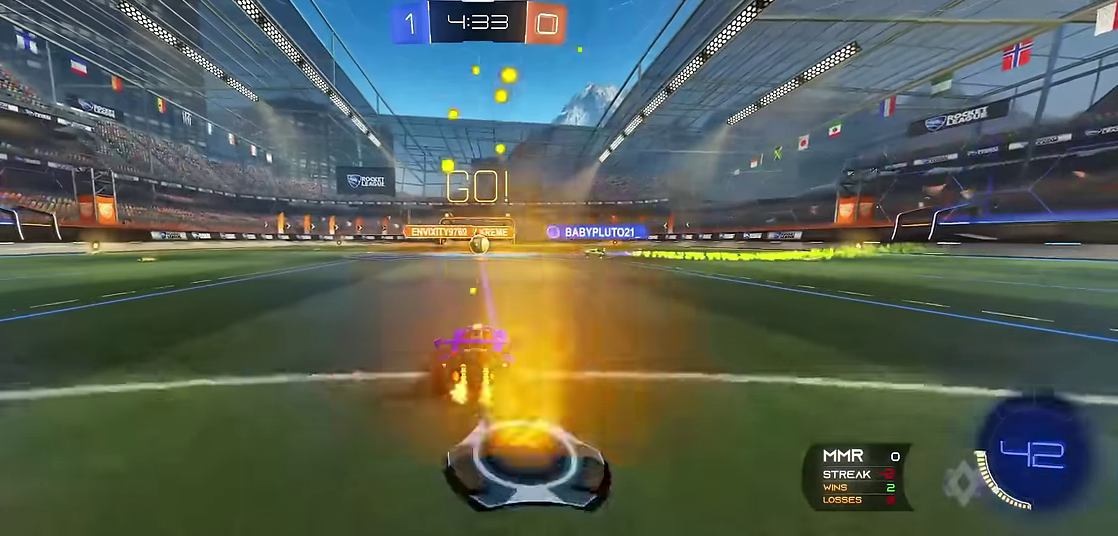
{"buttons": ["R1"], "left_stick": "center", "events": []}
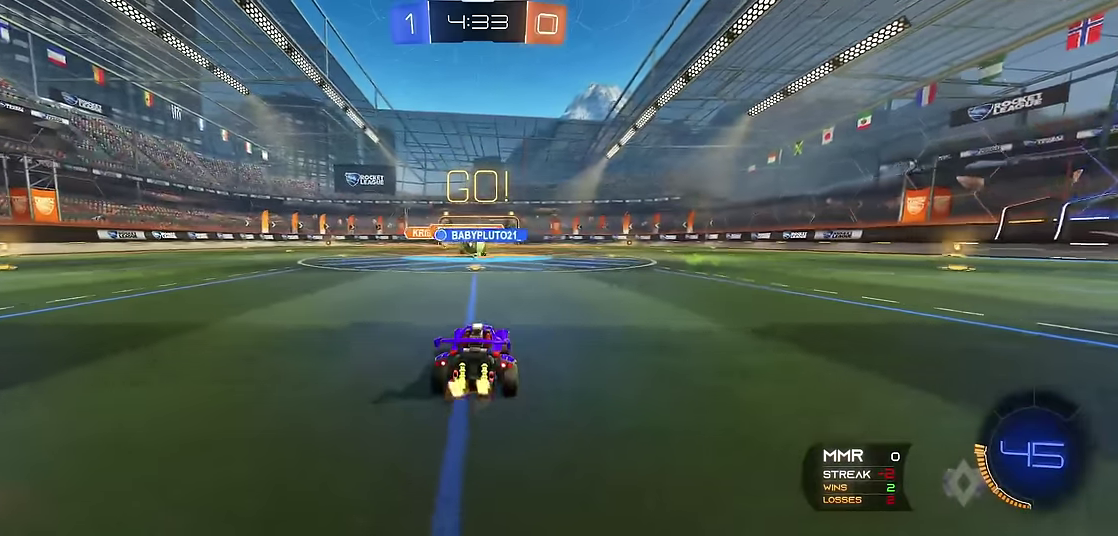
{"buttons": ["X", "R1"], "left_stick": "up-left", "events": [[17, "left_stick", "up-left"], [133, "left_stick", "center"], [283, "left_stick", "up-left"], [417, "X", "down"]]}
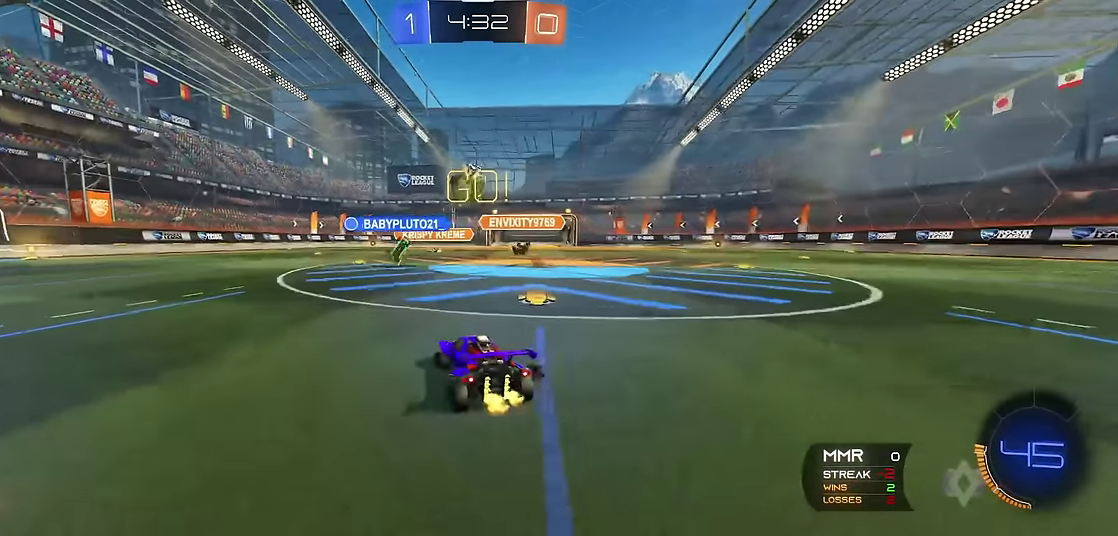
{"buttons": [], "left_stick": "up-left", "events": [[67, "X", "up"], [100, "left_stick", "center"], [183, "L1", "down"], [250, "R1", "up"], [250, "left_stick", "up-left"], [400, "L1", "up"]]}
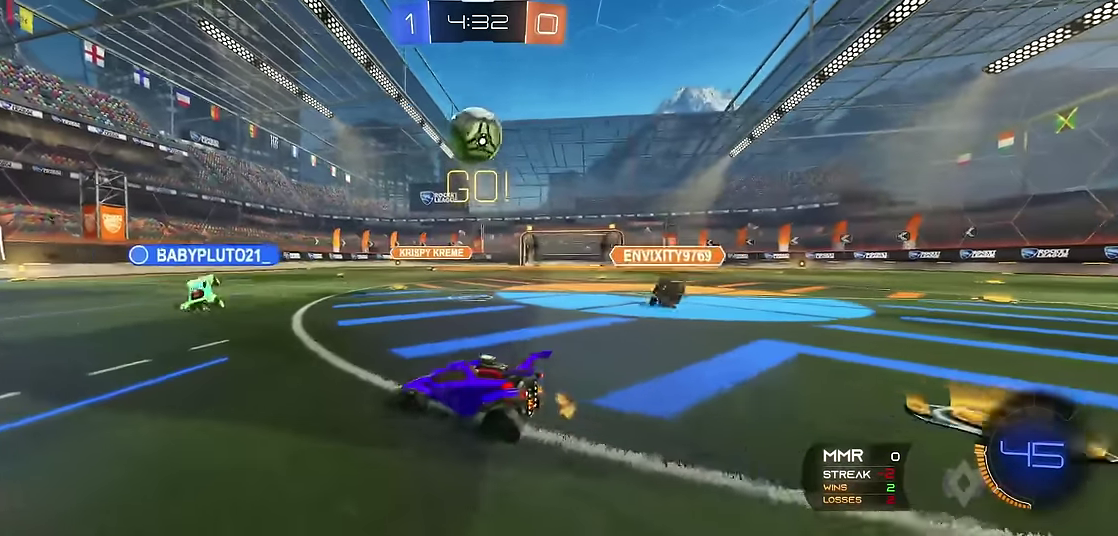
{"buttons": ["R1"], "left_stick": "center", "events": [[67, "R1", "down"], [83, "left_stick", "center"], [183, "left_stick", "right"], [300, "left_stick", "center"]]}
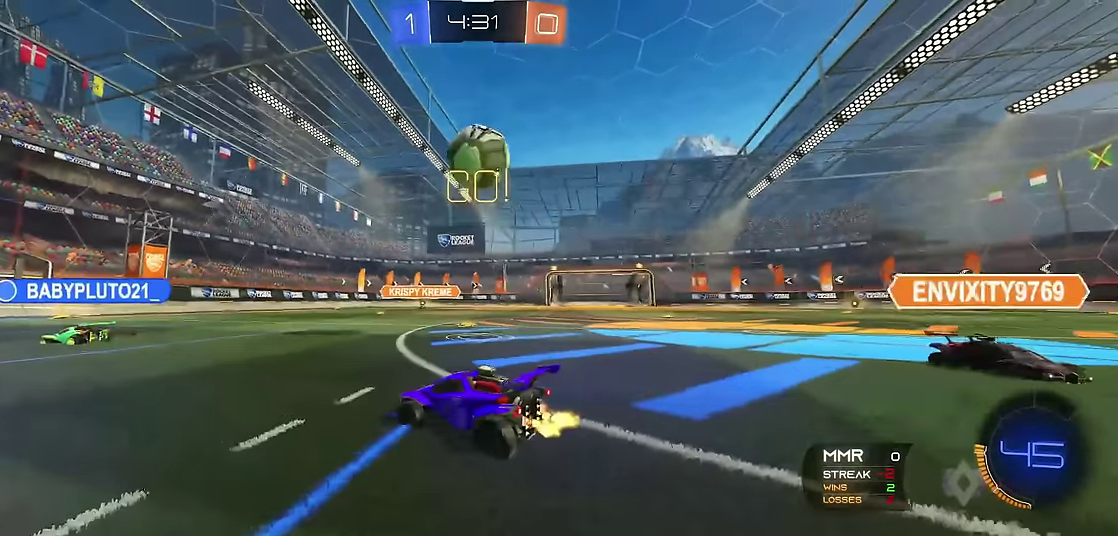
{"buttons": ["R1"], "left_stick": "center", "events": [[50, "R1", "up"], [133, "left_stick", "up-left"], [183, "left_stick", "center"], [217, "R1", "down"]]}
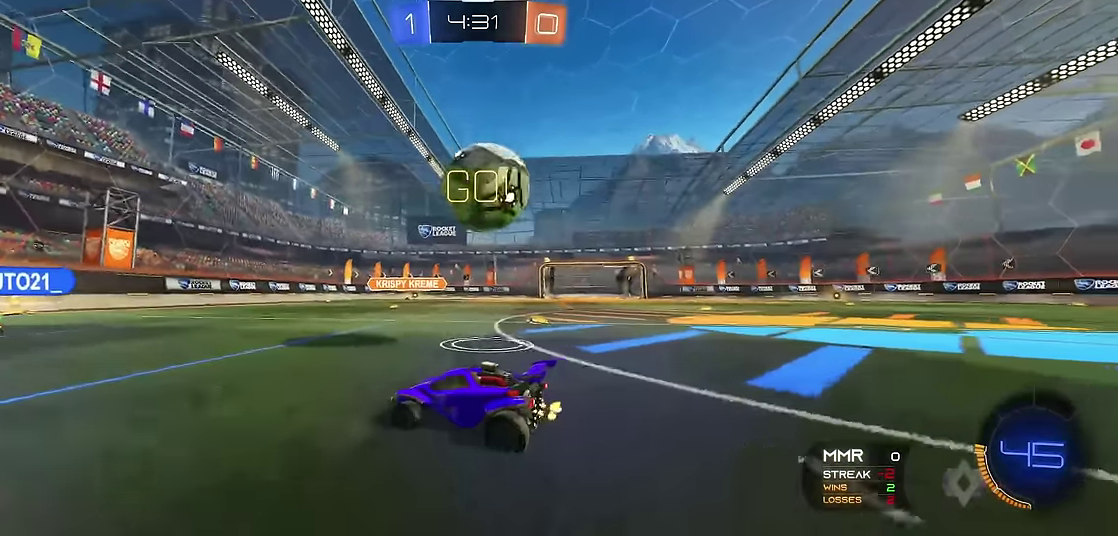
{"buttons": ["L1", "R1"], "left_stick": "right", "events": [[100, "left_stick", "right"], [283, "R2", "down"], [433, "L1", "down"], [483, "R2", "up"]]}
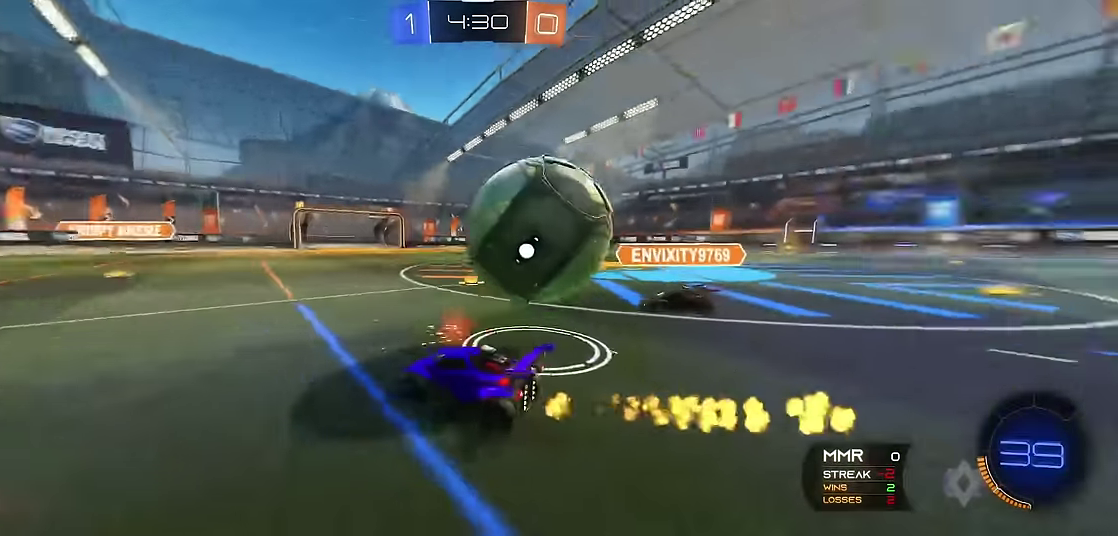
{"buttons": ["R1"], "left_stick": "right", "events": [[67, "R1", "up"], [133, "L1", "up"], [433, "R1", "down"]]}
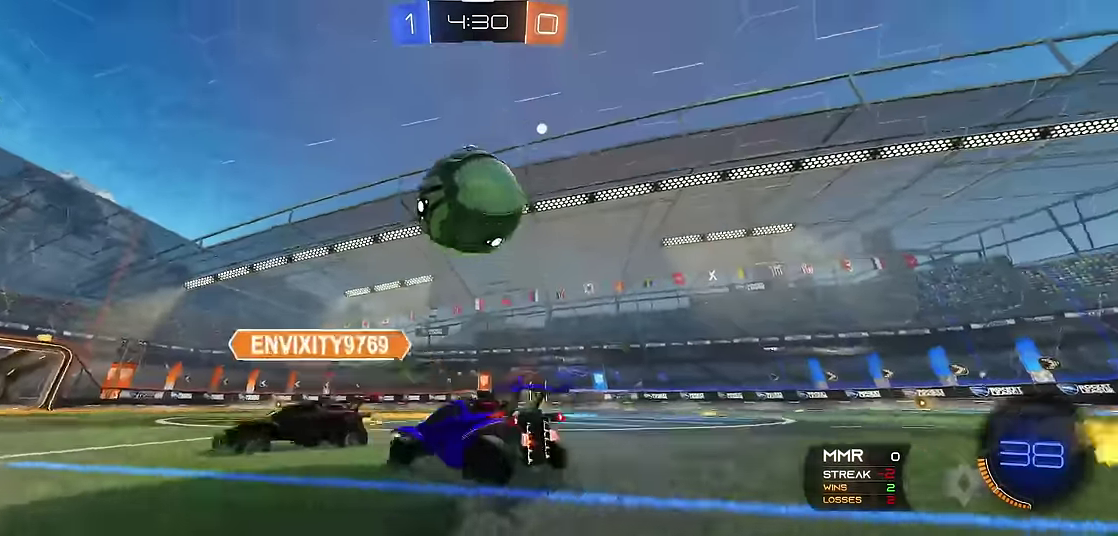
{"buttons": [], "left_stick": "center", "events": [[100, "left_stick", "center"], [350, "left_stick", "up-left"], [450, "R1", "up"], [467, "left_stick", "center"]]}
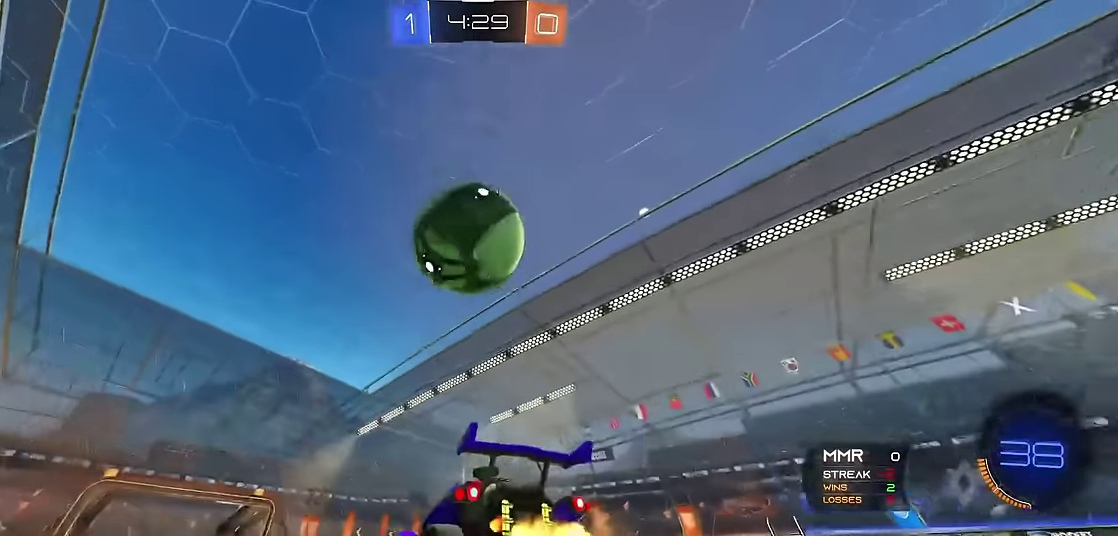
{"buttons": ["R1"], "left_stick": "center", "events": [[417, "R1", "down"]]}
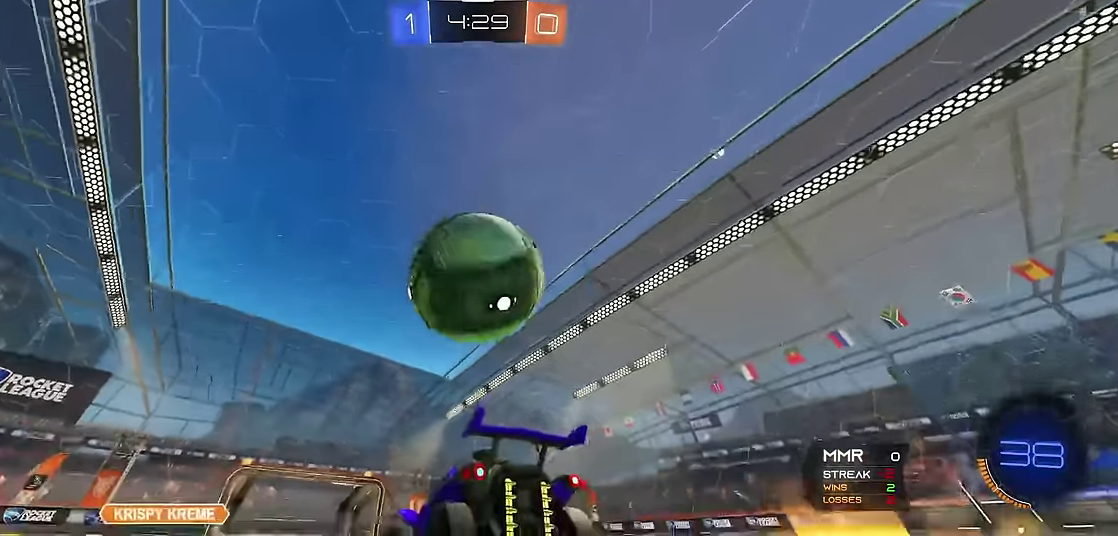
{"buttons": ["R1"], "left_stick": "center", "events": [[17, "left_stick", "up-right"], [50, "R2", "down"], [67, "left_stick", "center"], [334, "left_stick", "right"], [384, "R2", "up"], [467, "left_stick", "center"]]}